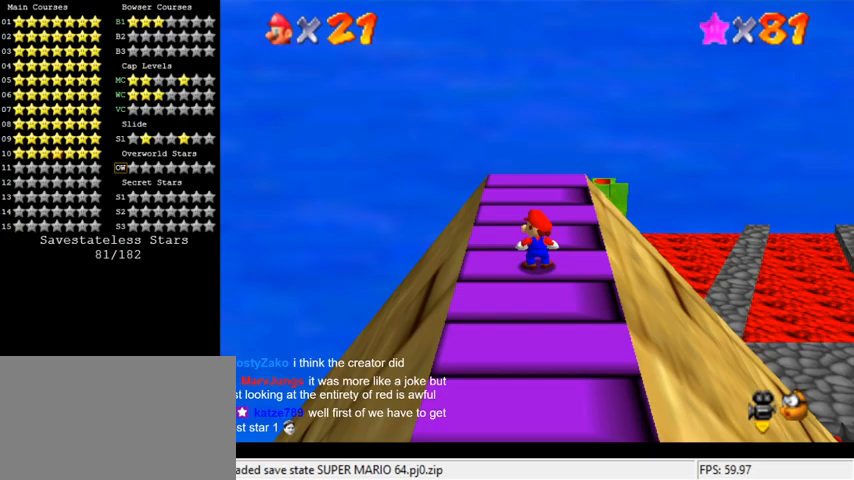
Gameplay with keyboard; each line is a JSON object with the keys held at the frame after it. "events" lists presses ("down") and releases ("up") of "a", "c", "ctrl", "d", "down", "left", "return", "right", "s", "shift", "up", "w", "x" and "y" between this image and that frame as [ms after this image, input, new state], when the widget could be followed in between. No other keys are recorded. Mouse input is not recorded.
{"keys": [], "events": []}
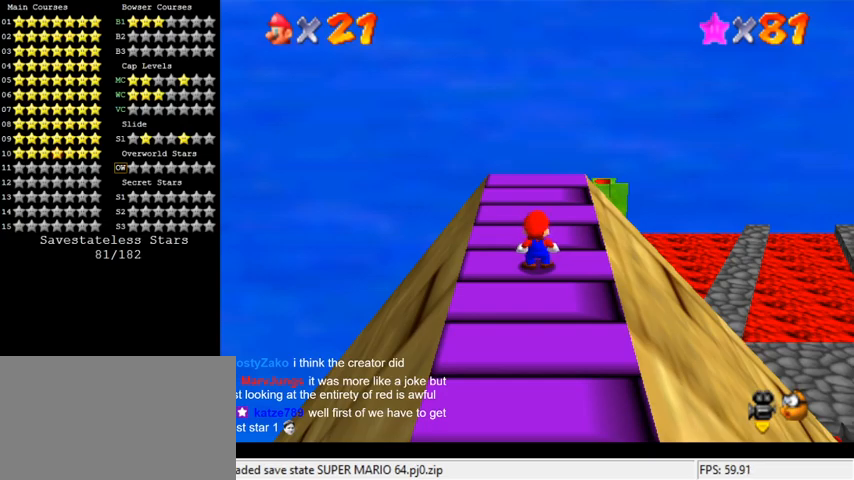
{"keys": [], "events": []}
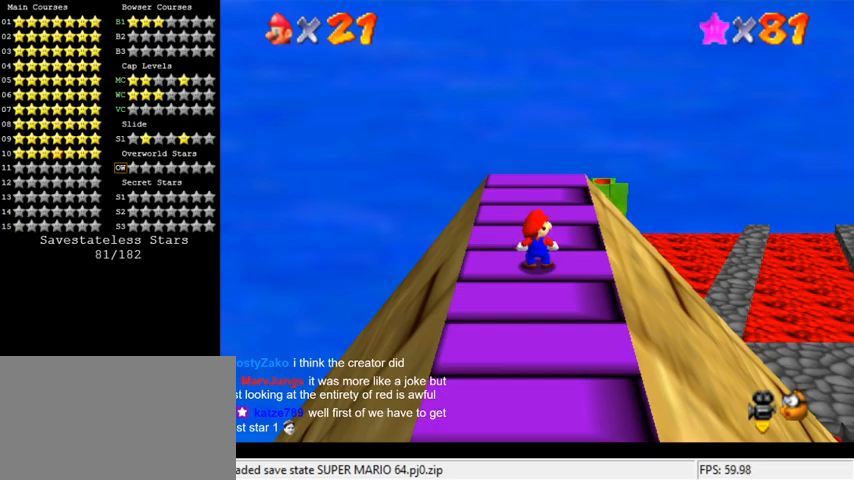
{"keys": [], "events": [[67, "shift", "down"], [133, "shift", "up"], [233, "shift", "down"], [300, "shift", "up"], [400, "shift", "down"], [500, "shift", "up"]]}
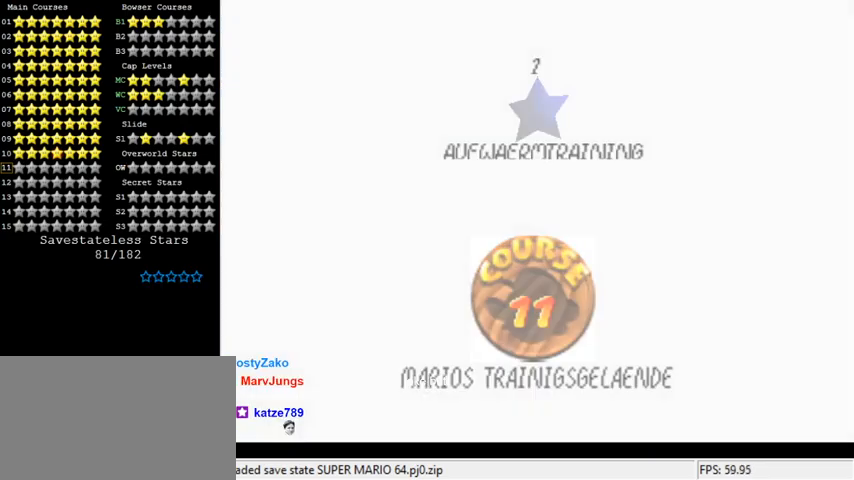
{"keys": ["up"], "events": [[367, "up", "down"]]}
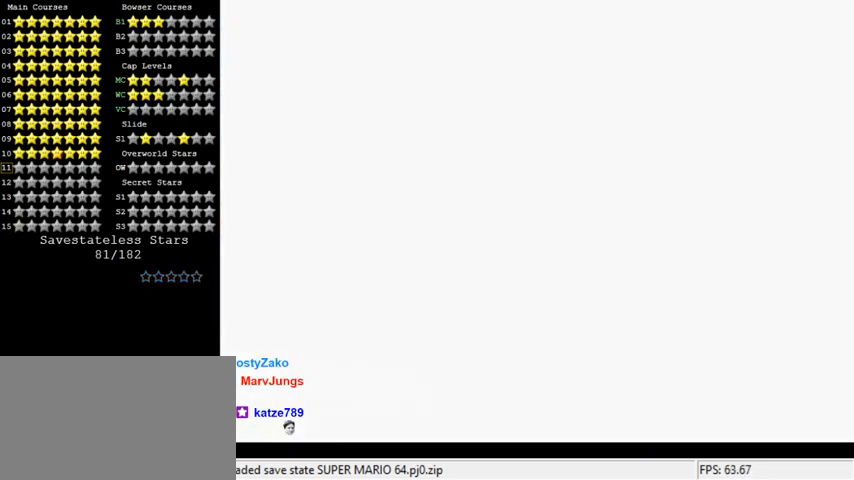
{"keys": ["left", "up"], "events": [[467, "left", "down"]]}
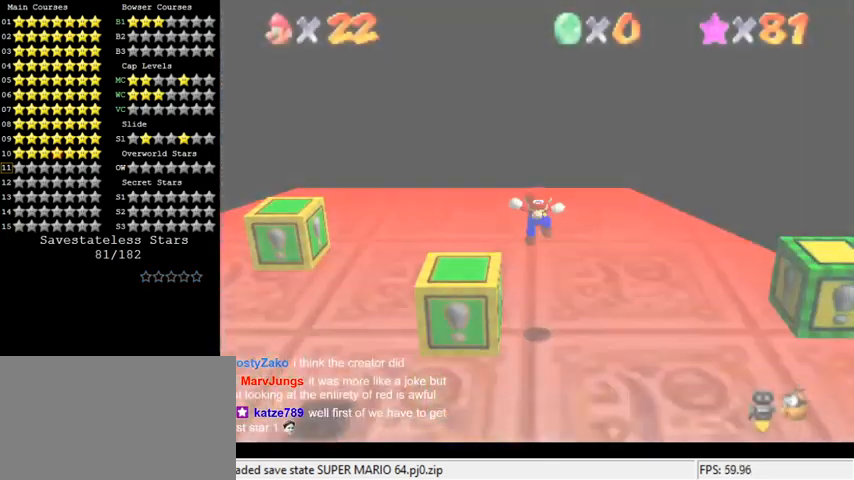
{"keys": ["left", "up"], "events": [[100, "d", "down"], [200, "d", "up"], [267, "d", "down"], [400, "d", "up"]]}
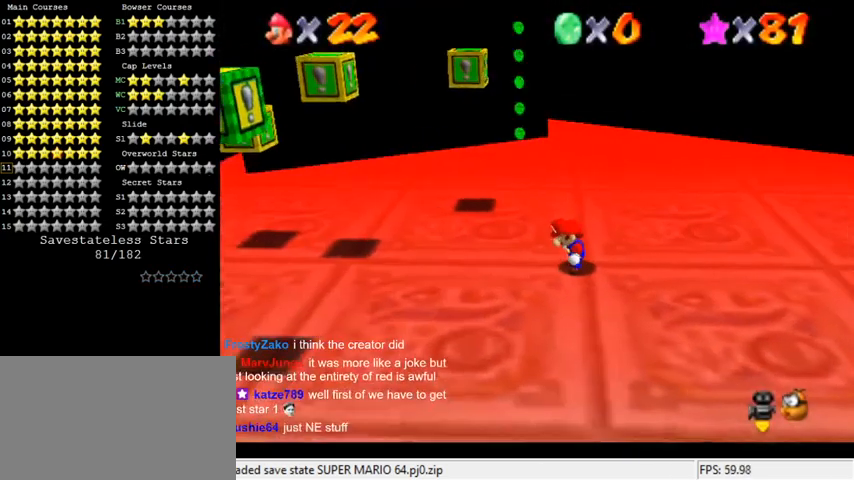
{"keys": ["d", "up"], "events": [[67, "w", "down"], [200, "w", "up"], [233, "up", "up"], [267, "d", "down"], [333, "d", "up"], [400, "up", "down"], [467, "d", "down"], [467, "left", "up"]]}
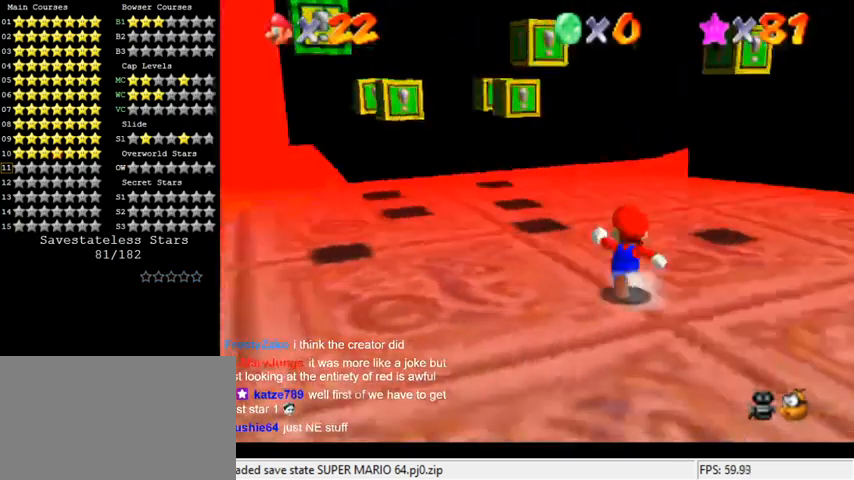
{"keys": ["s", "up"], "events": [[33, "d", "up"], [433, "s", "down"]]}
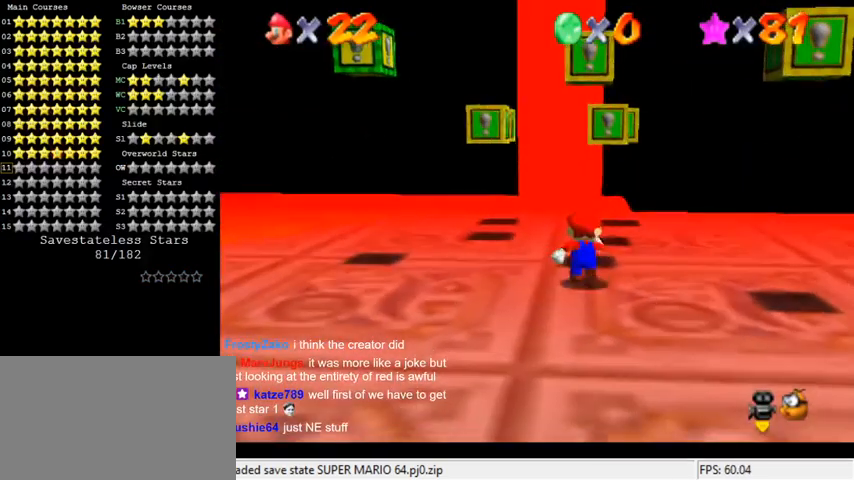
{"keys": ["left"], "events": [[67, "s", "up"], [133, "left", "down"], [333, "up", "up"]]}
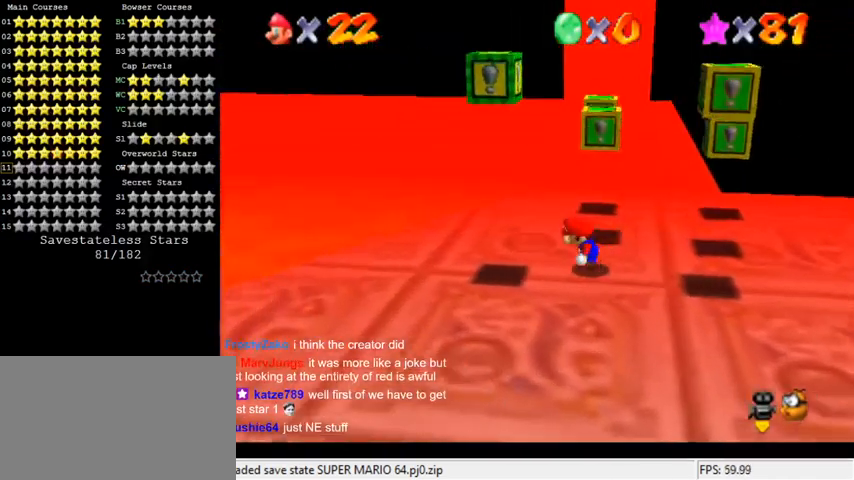
{"keys": ["down", "left", "w"], "events": [[33, "shift", "down"], [167, "right", "down"], [233, "down", "down"], [233, "left", "up"], [233, "shift", "up"], [400, "right", "up"], [400, "w", "down"], [467, "left", "down"]]}
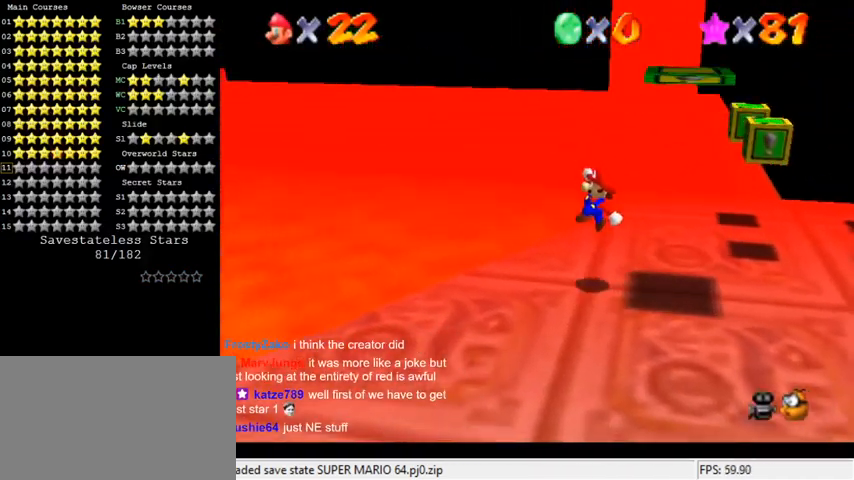
{"keys": ["down", "right"], "events": [[33, "w", "up"], [200, "left", "up"], [433, "right", "down"]]}
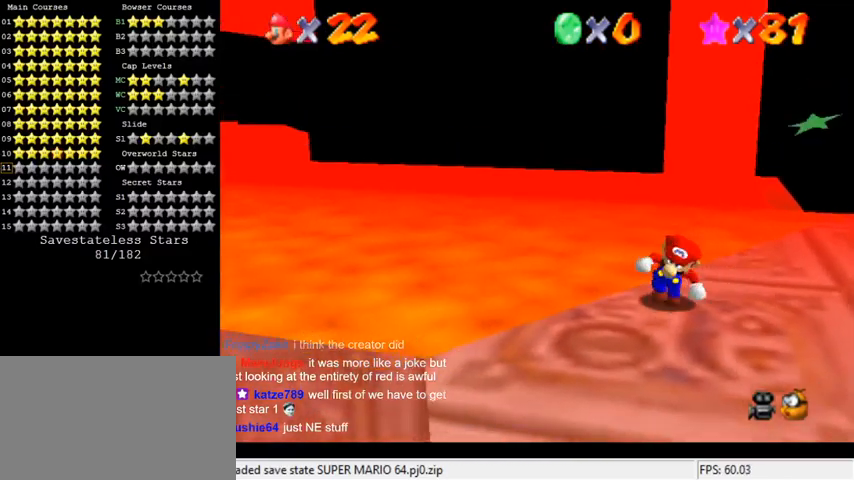
{"keys": ["right"], "events": [[267, "down", "up"]]}
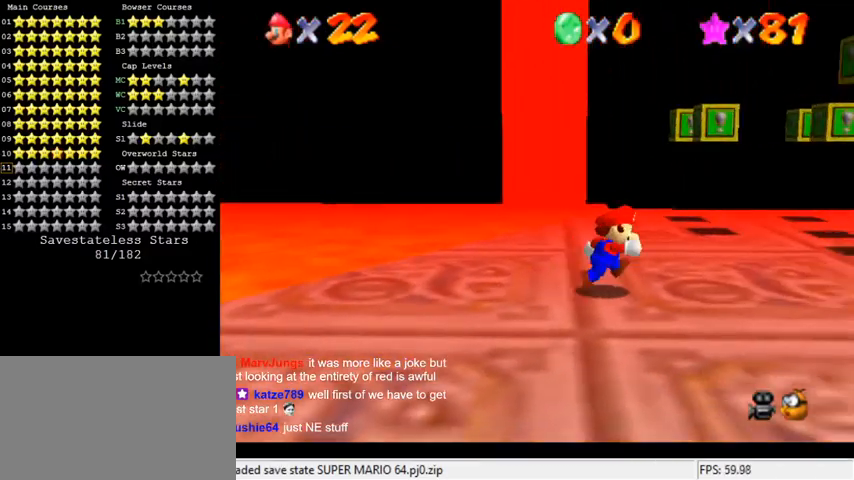
{"keys": ["right", "up"], "events": [[300, "up", "down"]]}
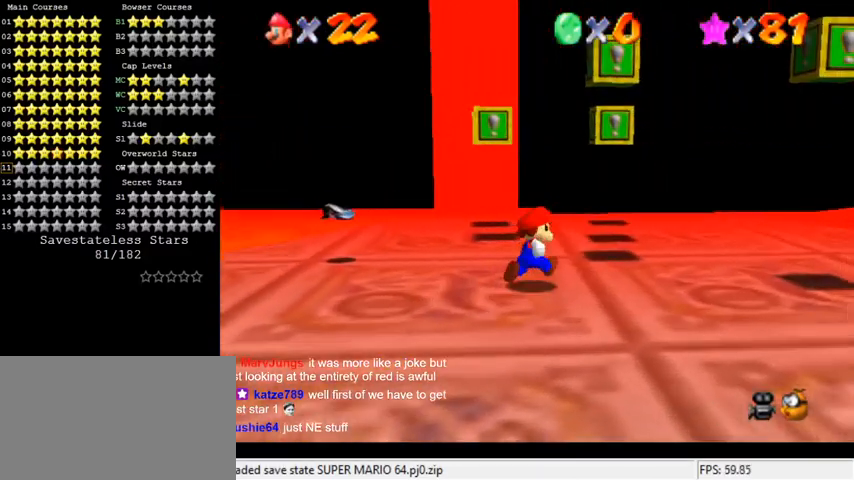
{"keys": ["left"], "events": [[33, "right", "up"], [167, "left", "down"], [300, "up", "up"]]}
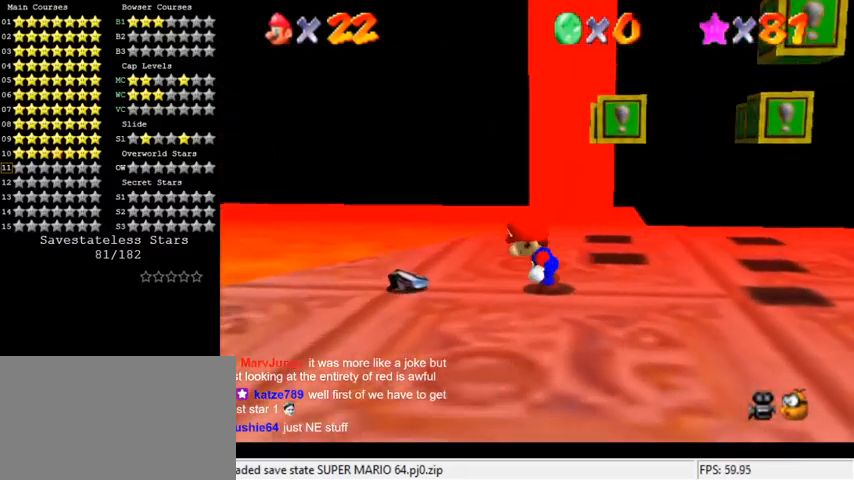
{"keys": ["left"], "events": [[67, "ctrl", "down"], [67, "shift", "down"], [133, "down", "down"], [167, "shift", "up"], [200, "ctrl", "up"], [400, "down", "up"]]}
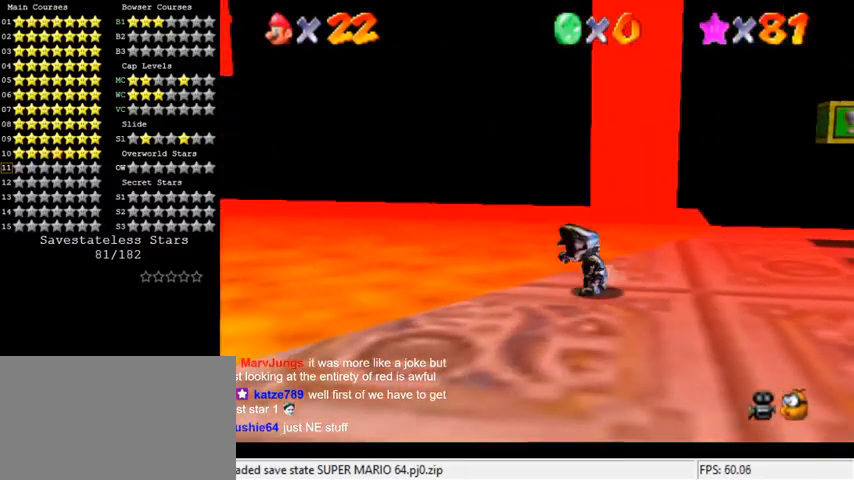
{"keys": ["left"], "events": [[100, "y", "down"], [133, "shift", "down"], [333, "shift", "up"], [333, "y", "up"]]}
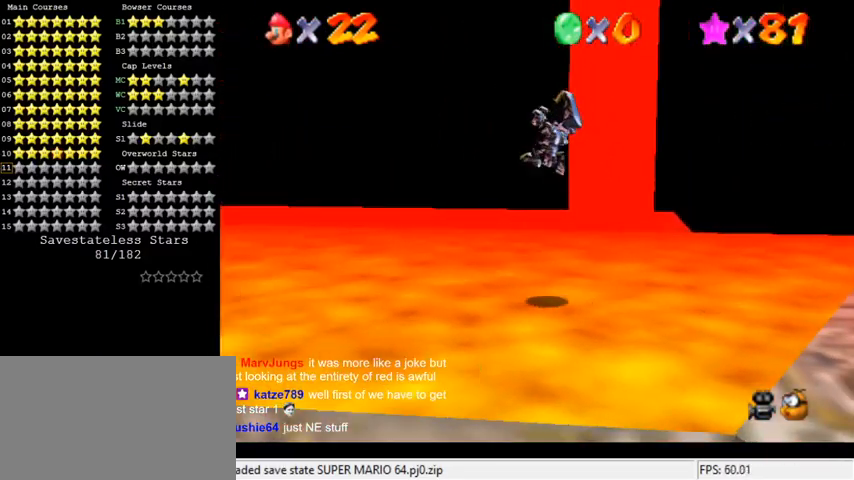
{"keys": ["left"], "events": []}
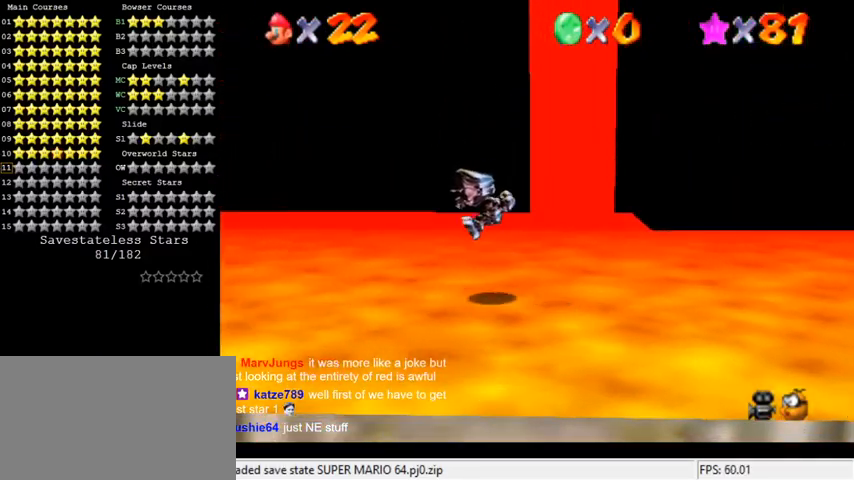
{"keys": ["left"], "events": []}
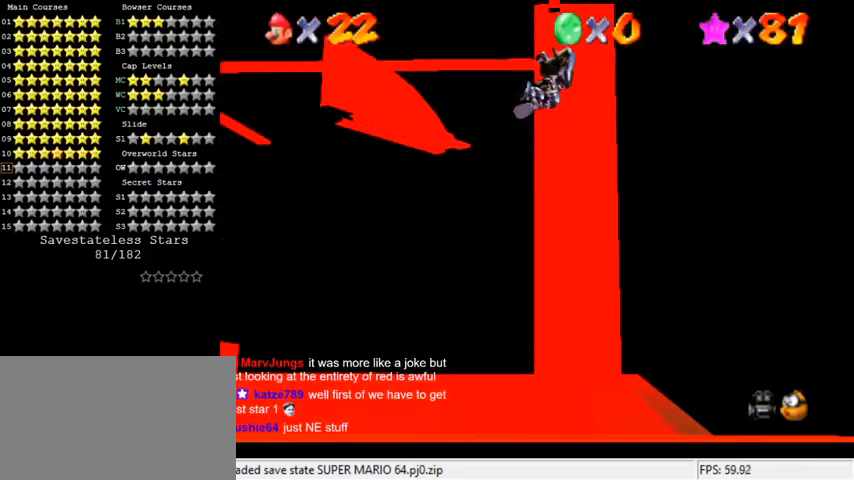
{"keys": ["left"], "events": []}
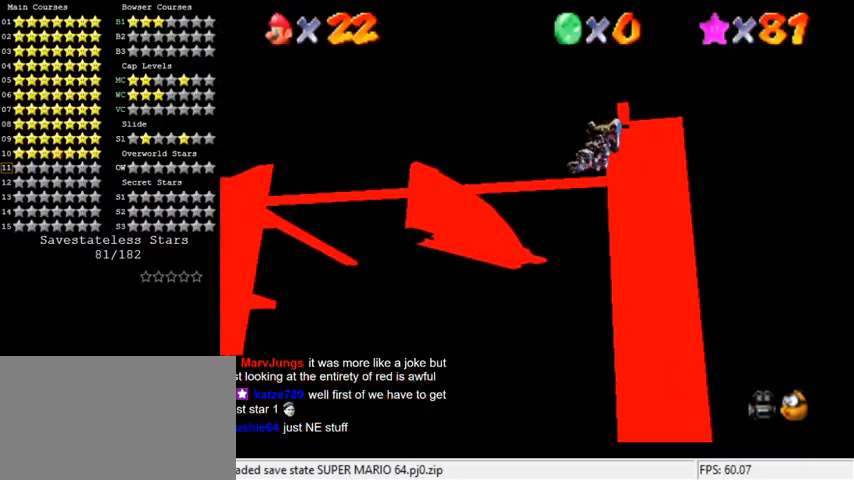
{"keys": ["left"], "events": []}
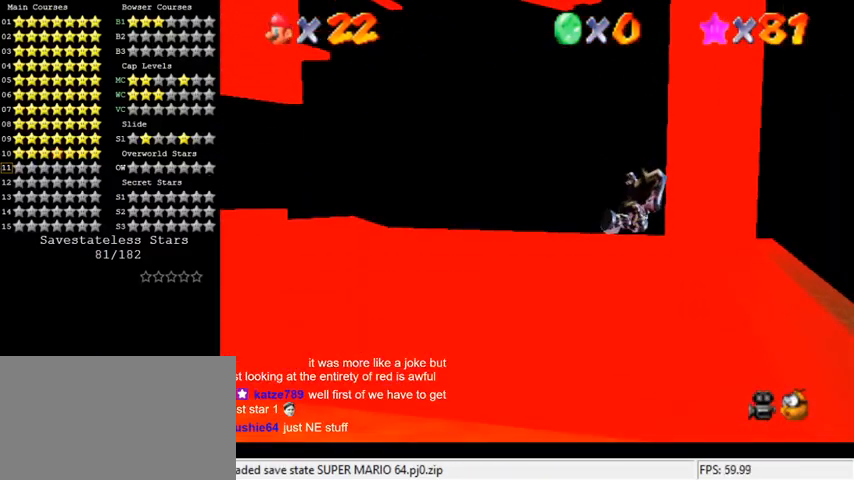
{"keys": ["left"], "events": []}
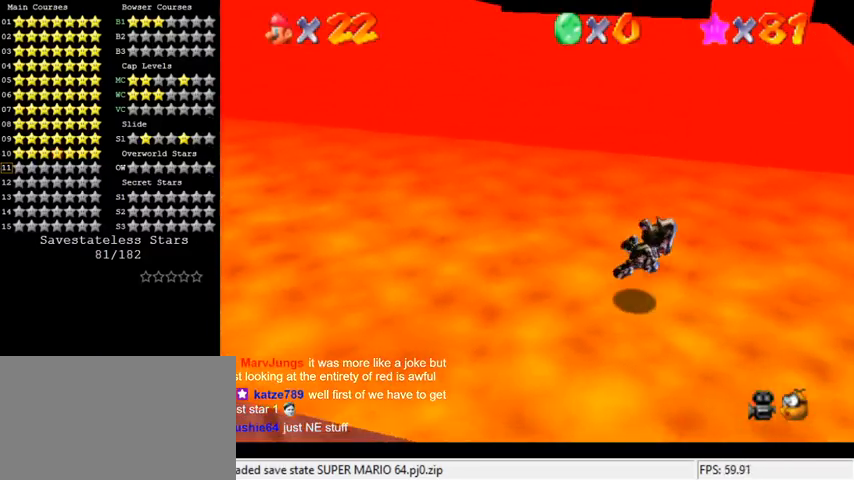
{"keys": ["left", "up"], "events": [[167, "d", "down"], [267, "d", "up"], [267, "up", "down"]]}
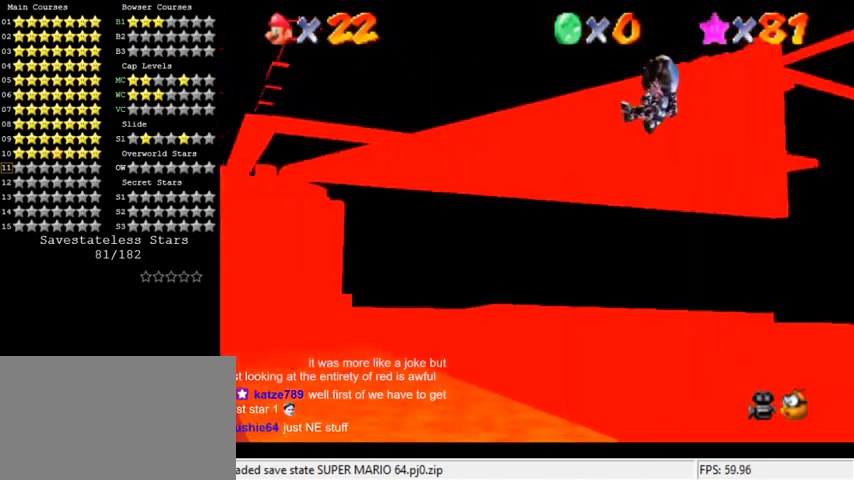
{"keys": ["left", "up"], "events": []}
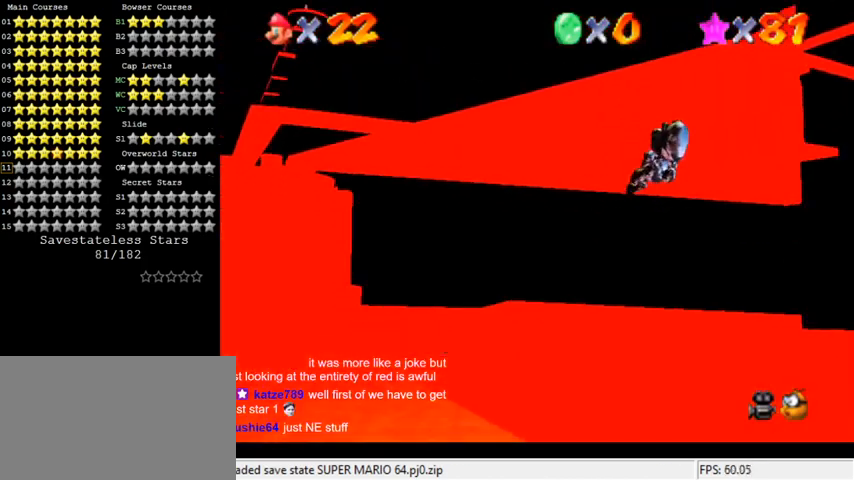
{"keys": ["left", "up"], "events": []}
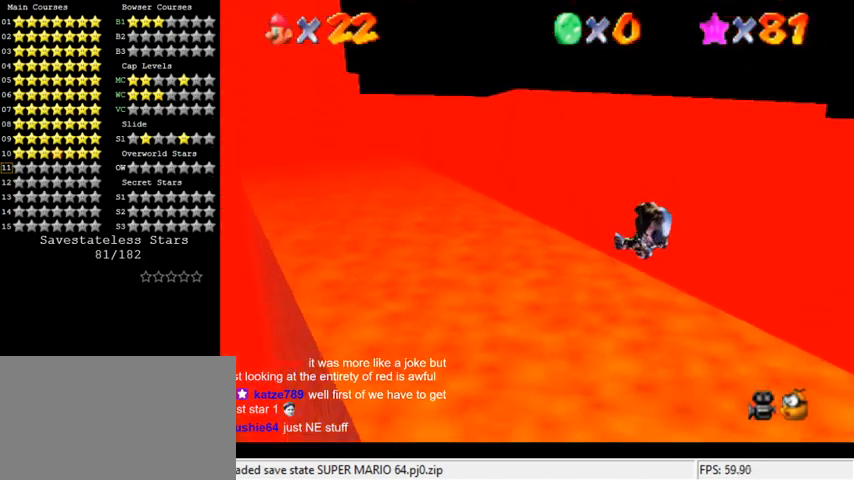
{"keys": ["d", "s", "up"], "events": [[433, "d", "down"], [433, "left", "up"], [433, "s", "down"]]}
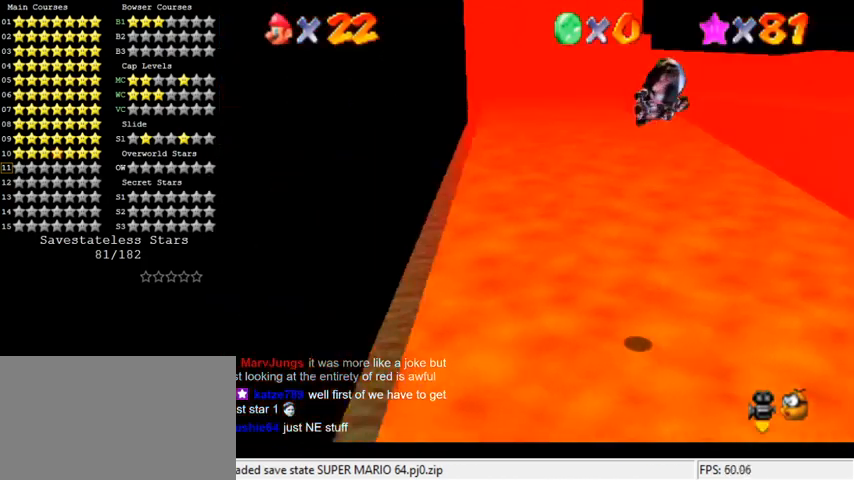
{"keys": ["up"], "events": [[100, "d", "up"], [100, "s", "up"], [200, "right", "down"], [500, "right", "up"]]}
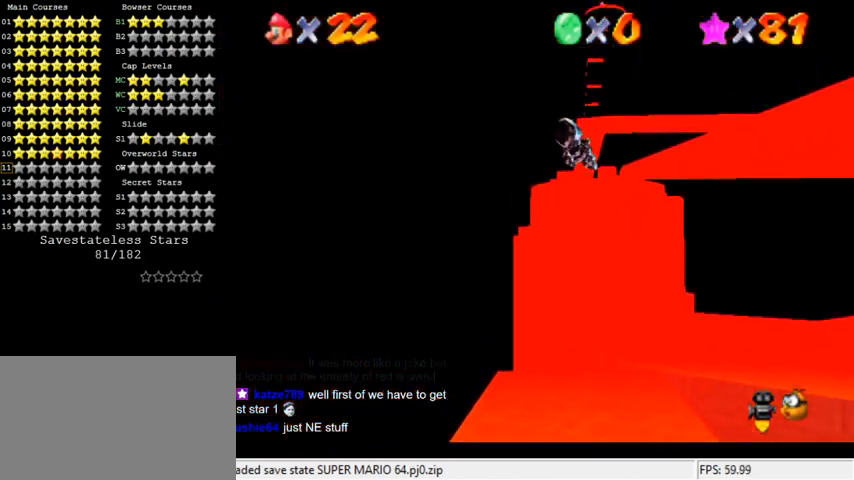
{"keys": ["right", "up"], "events": [[467, "right", "down"]]}
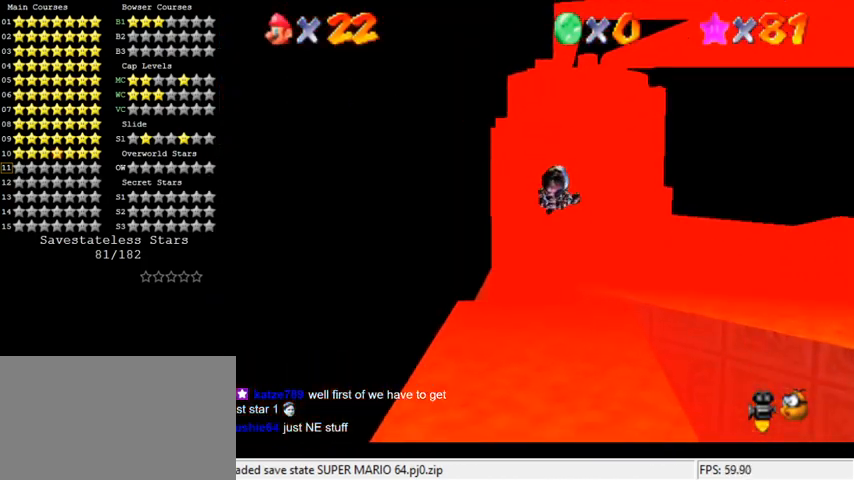
{"keys": ["up"], "events": [[200, "right", "up"]]}
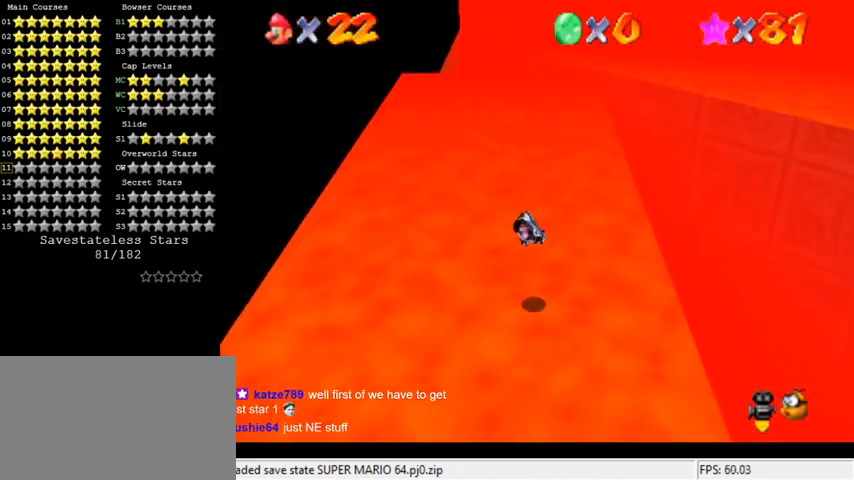
{"keys": ["right", "up"], "events": [[300, "right", "down"]]}
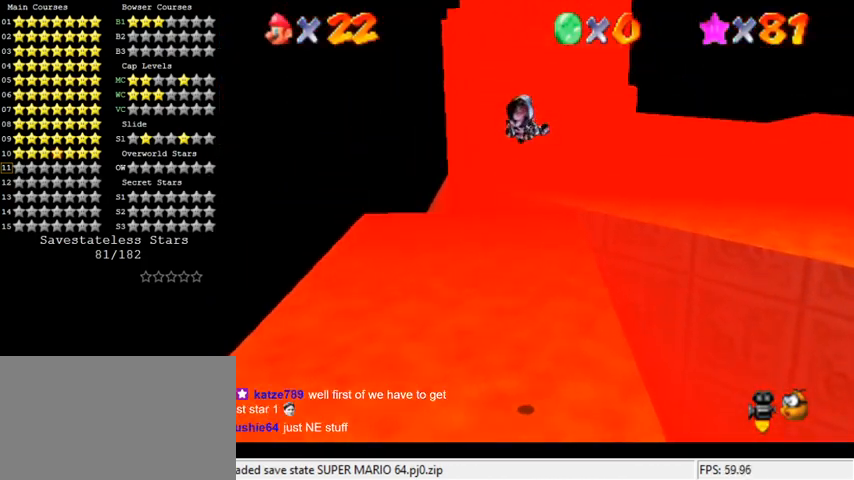
{"keys": ["up"], "events": [[67, "right", "up"]]}
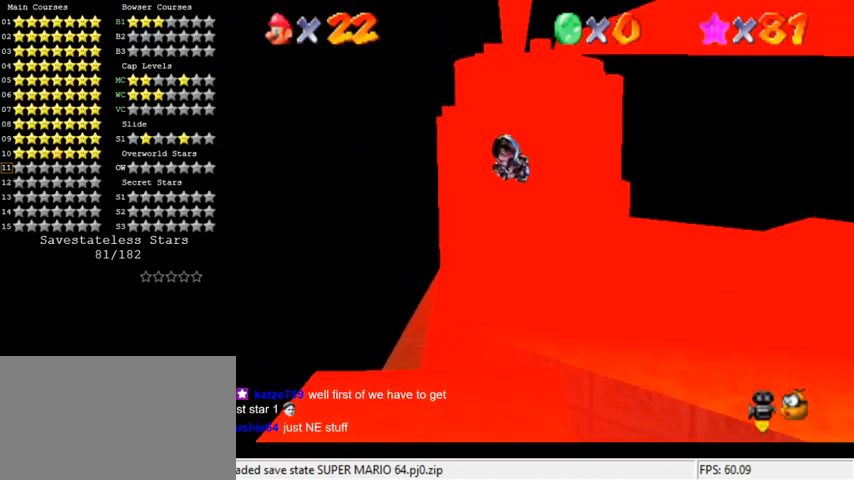
{"keys": ["up"], "events": [[233, "right", "down"], [333, "right", "up"]]}